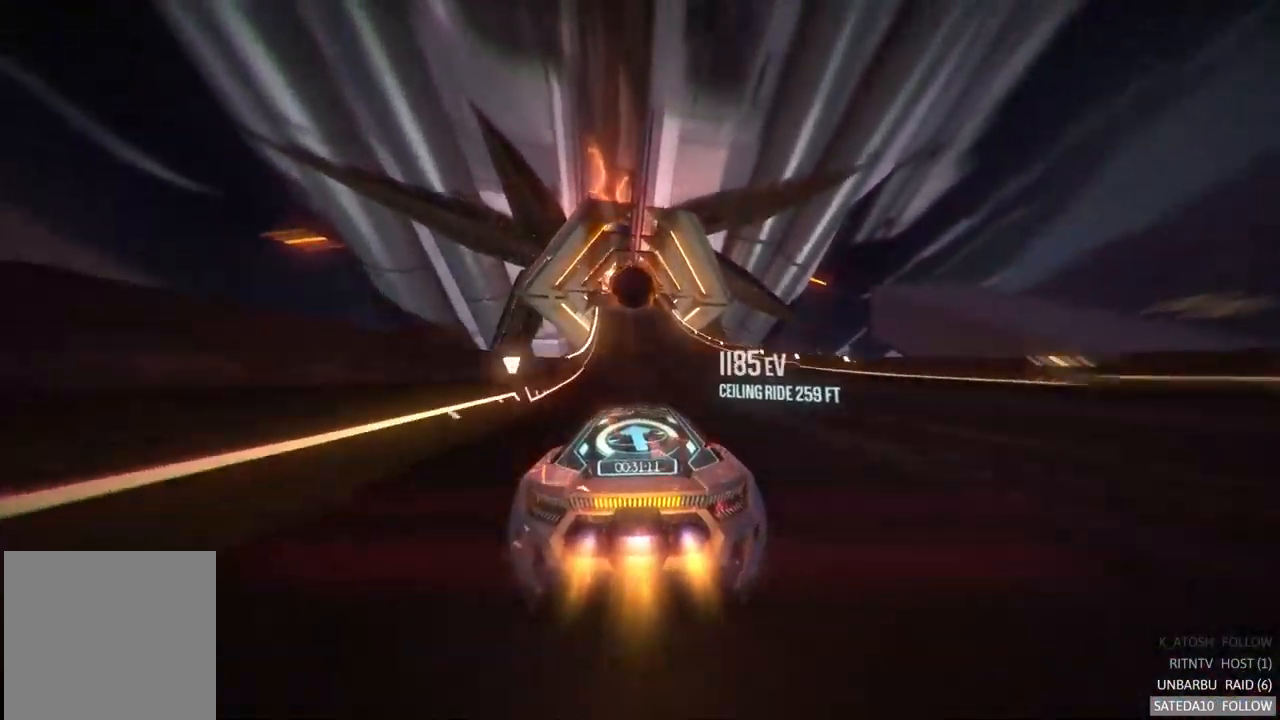
Gameplay with a controller (Xbox layout); each line is a JSON object with the inputs held at the frame after it. "events" lists button and stick changes between this image and that frame as [ms after this image, input, new state], when the widget could be followed in between. Not read: A L3 R3.
{"buttons": ["R2"], "left_stick": "right", "right_stick": "center", "events": [[100, "left_stick", "left"], [217, "left_stick", "center"], [467, "left_stick", "right"]]}
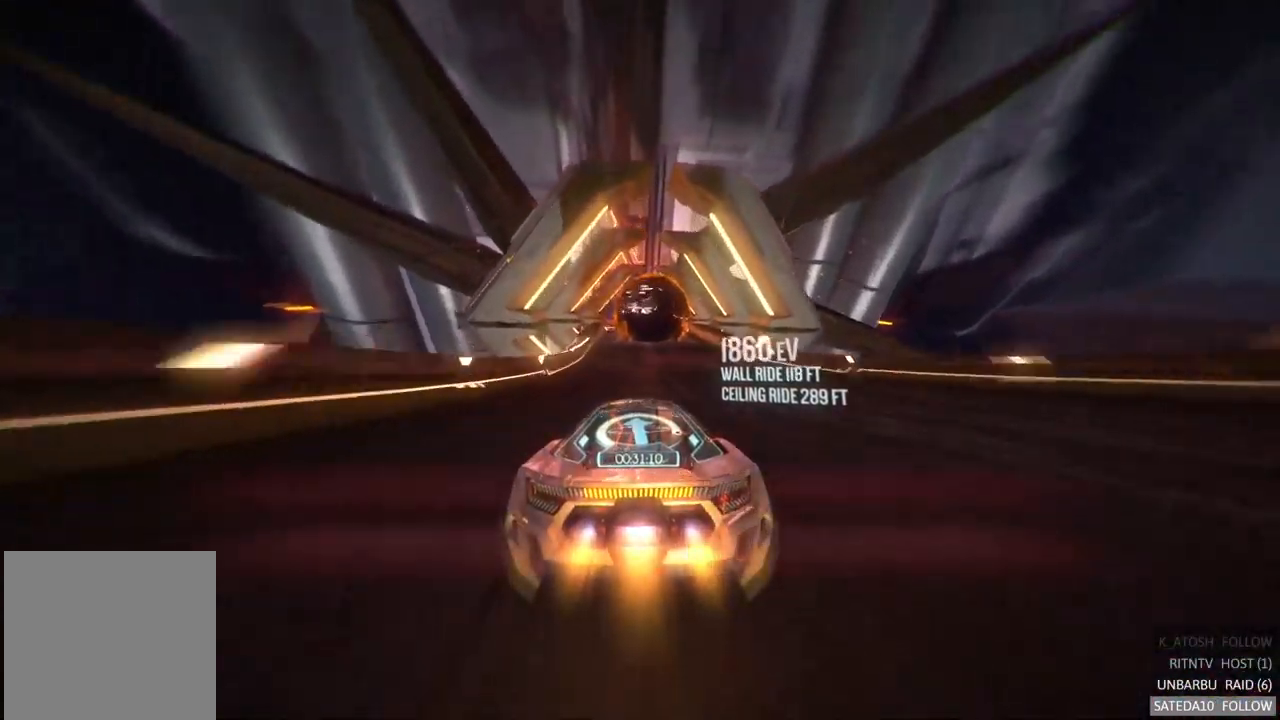
{"buttons": ["X", "R2"], "left_stick": "center", "right_stick": "center", "events": [[34, "left_stick", "center"], [467, "X", "down"]]}
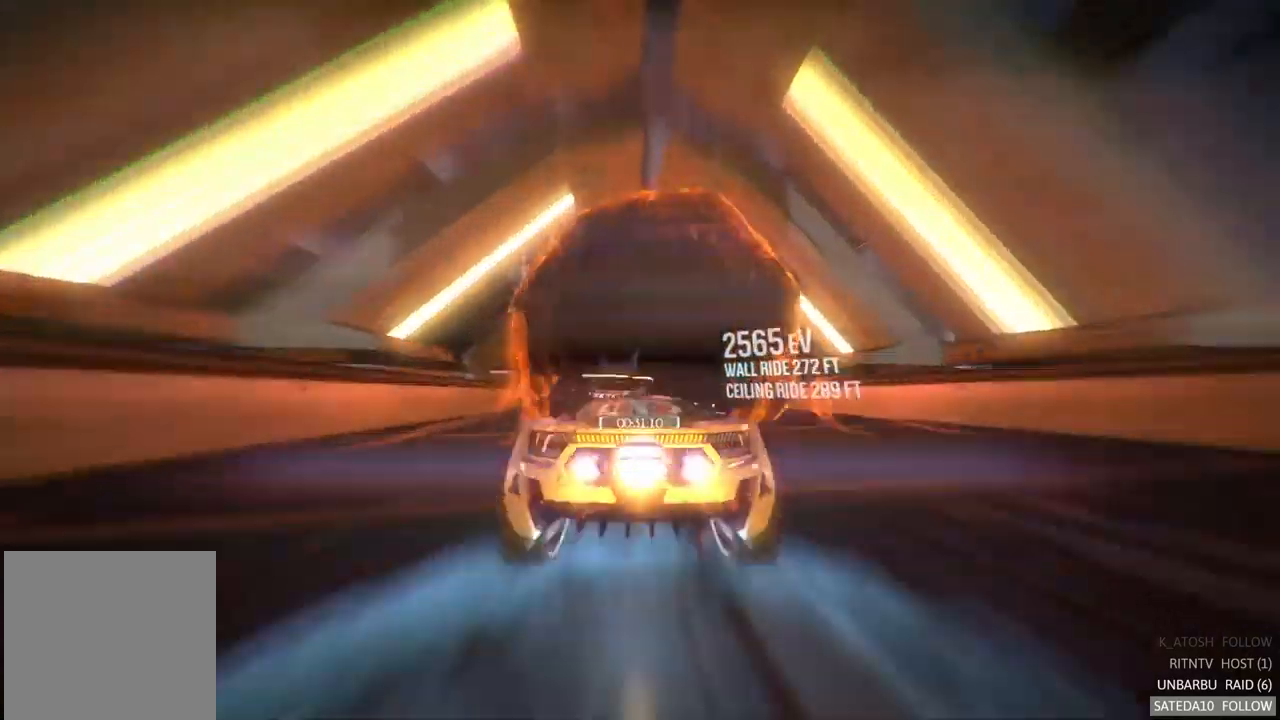
{"buttons": ["R2"], "left_stick": "center", "right_stick": "center", "events": [[83, "X", "up"]]}
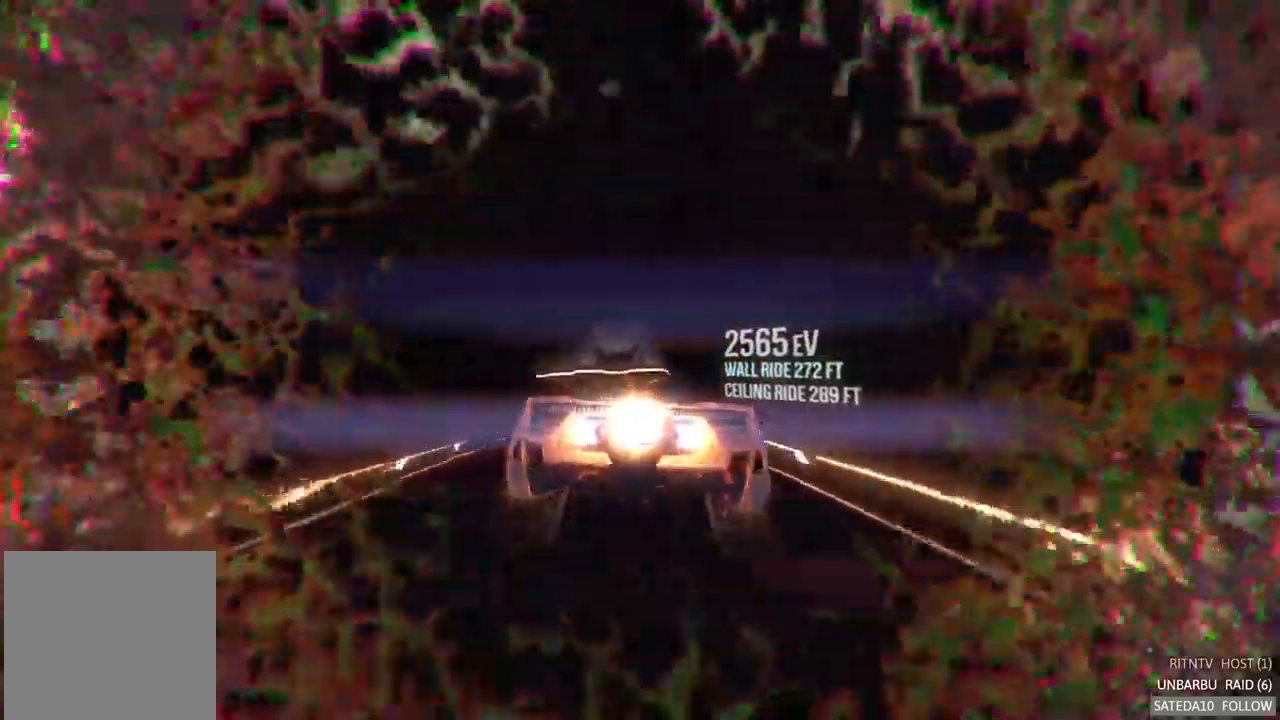
{"buttons": ["R2"], "left_stick": "down", "right_stick": "center", "events": [[333, "left_stick", "down"]]}
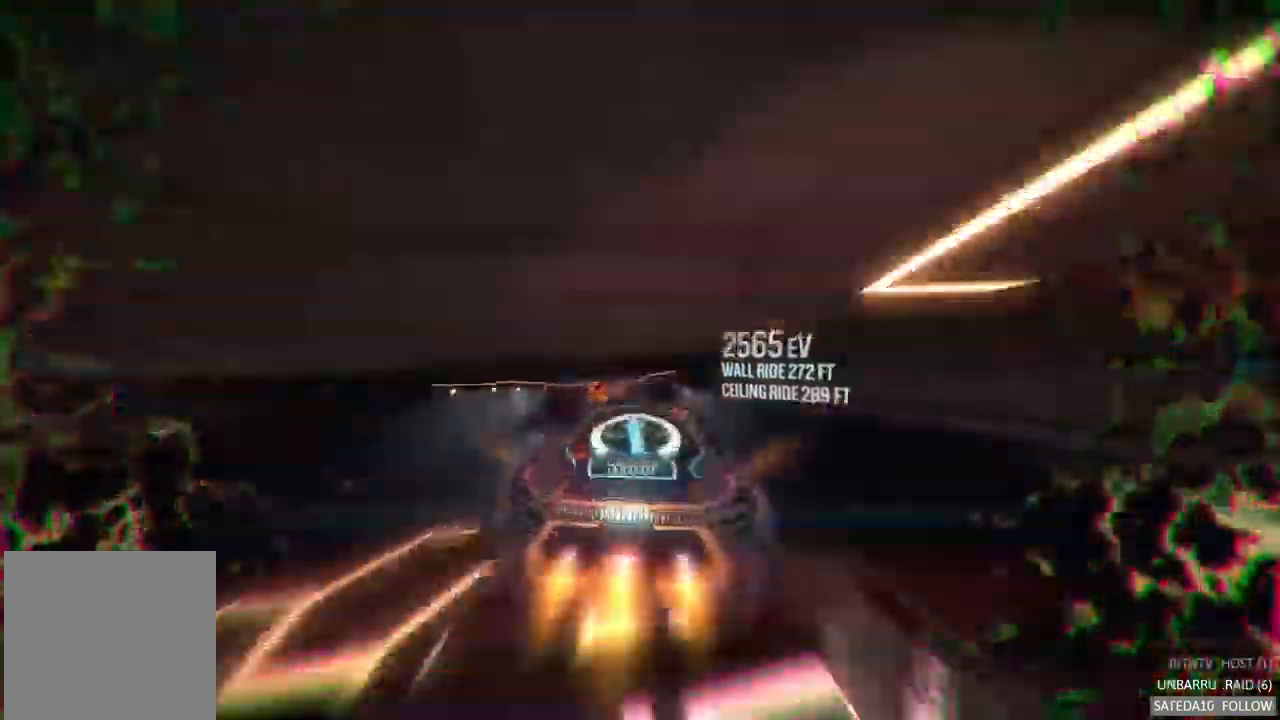
{"buttons": ["R2"], "left_stick": "right", "right_stick": "center", "events": [[33, "left_stick", "center"], [233, "left_stick", "right"]]}
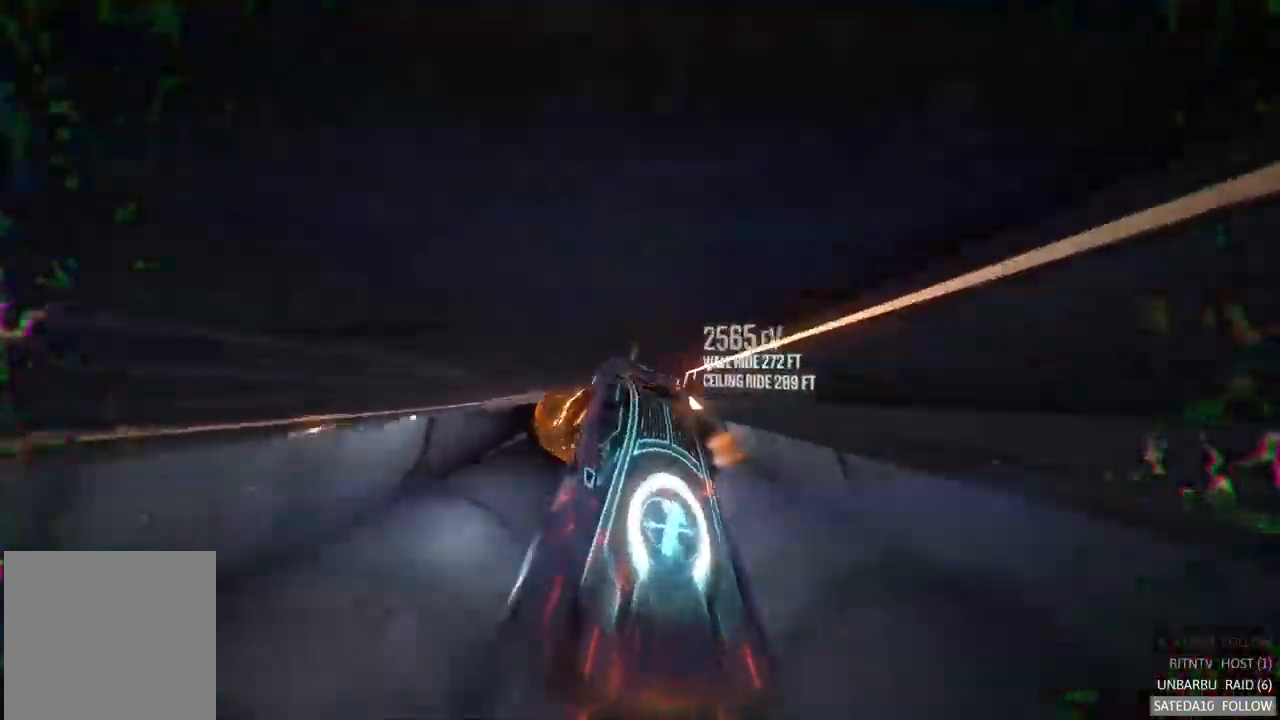
{"buttons": ["R2"], "left_stick": "up-right", "right_stick": "center", "events": [[33, "left_stick", "up-right"]]}
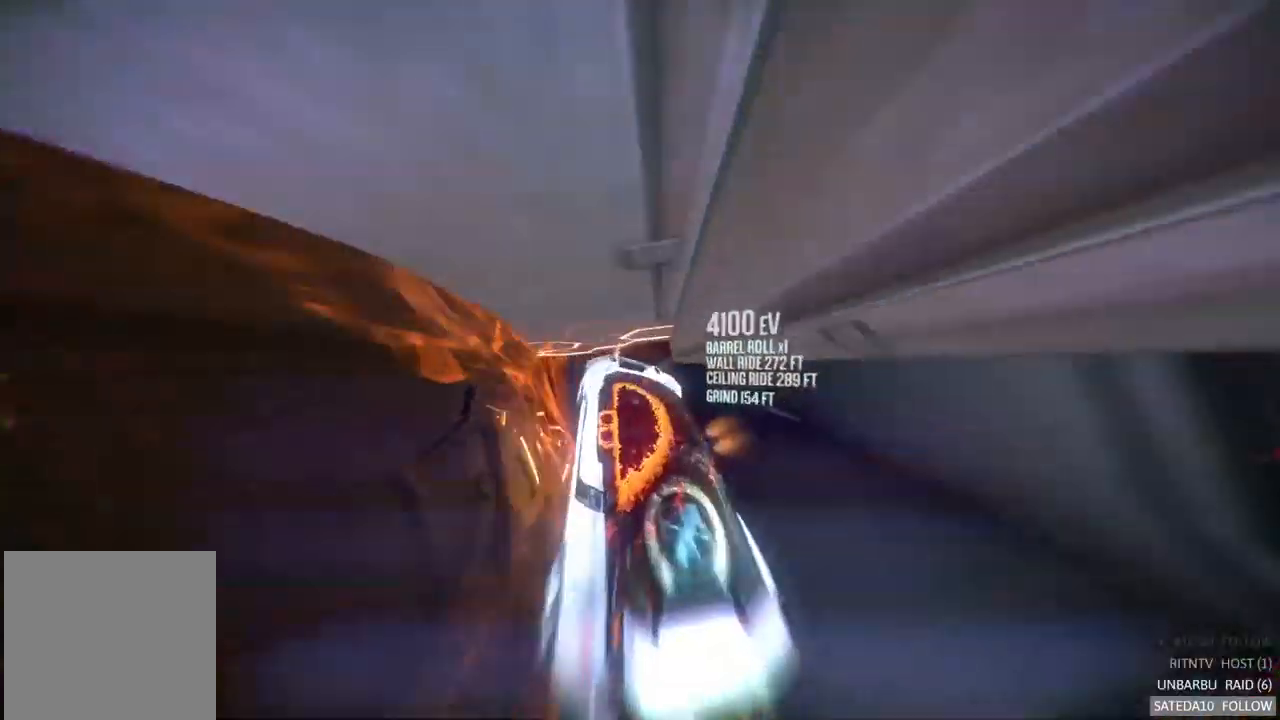
{"buttons": ["R2"], "left_stick": "center", "right_stick": "center", "events": [[33, "left_stick", "right"], [367, "left_stick", "center"]]}
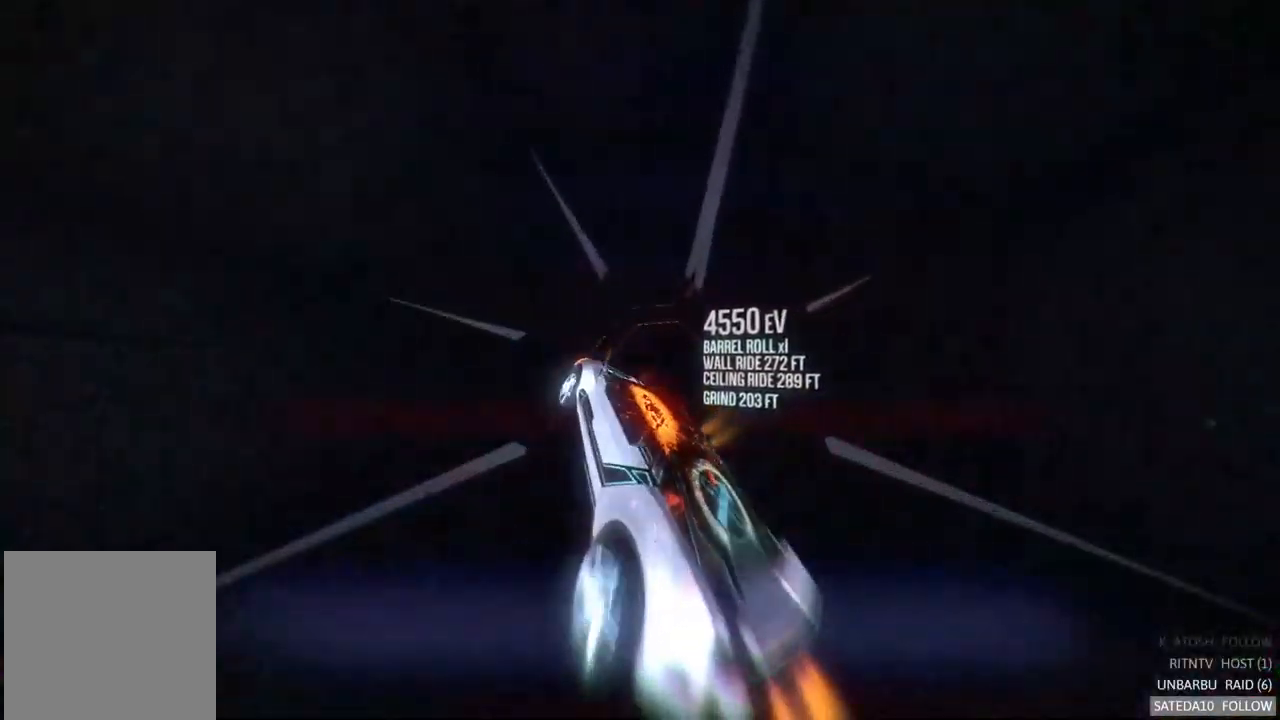
{"buttons": ["R2"], "left_stick": "right", "right_stick": "center", "events": [[267, "left_stick", "right"]]}
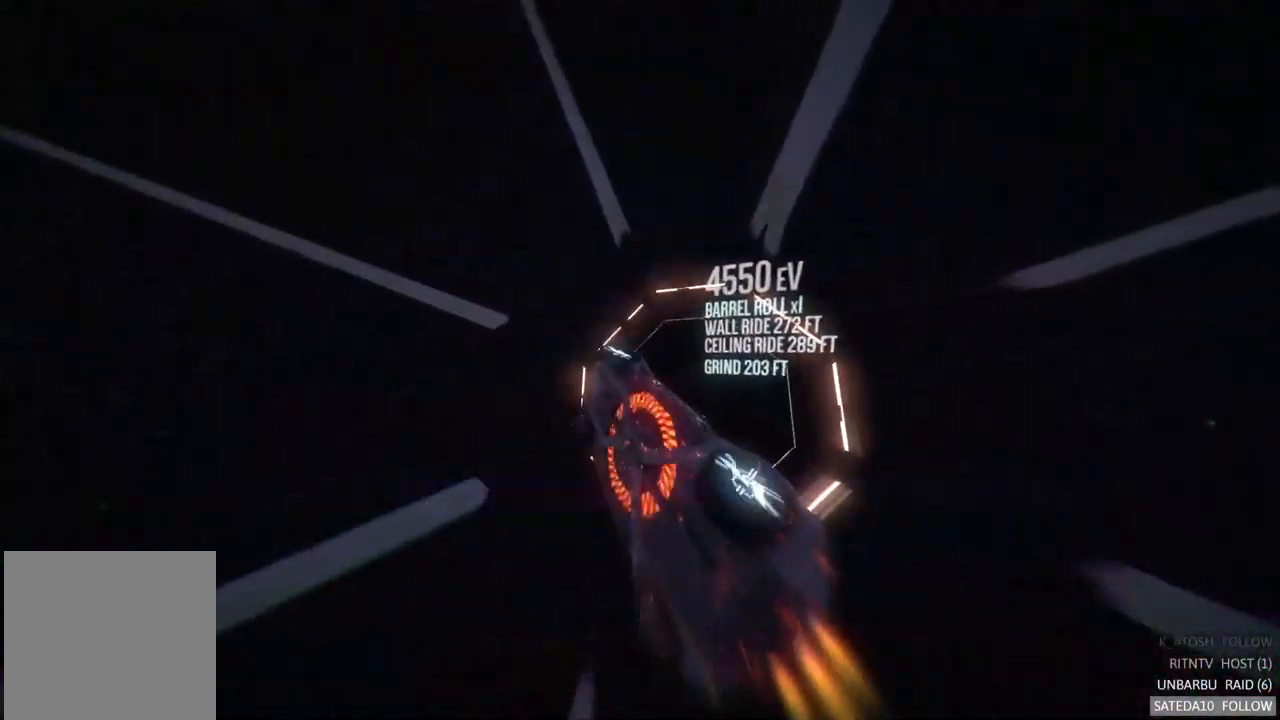
{"buttons": ["R2"], "left_stick": "right", "right_stick": "center", "events": []}
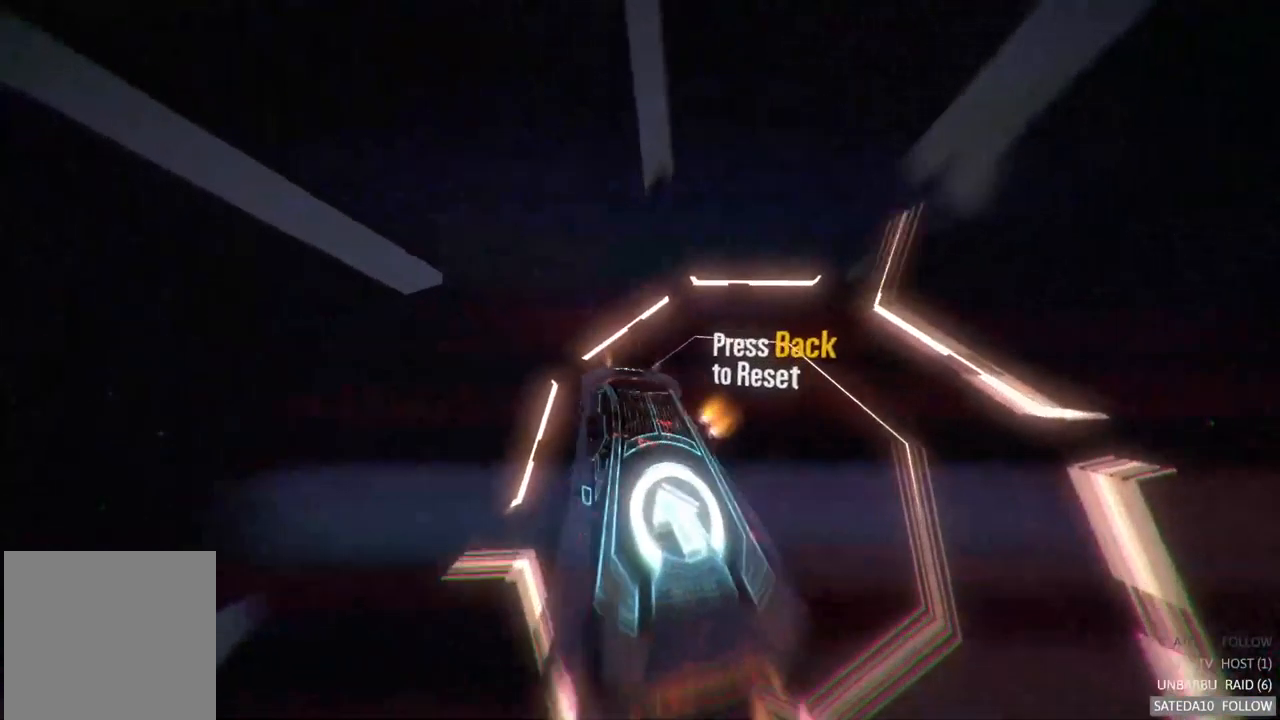
{"buttons": ["R2"], "left_stick": "right", "right_stick": "center", "events": []}
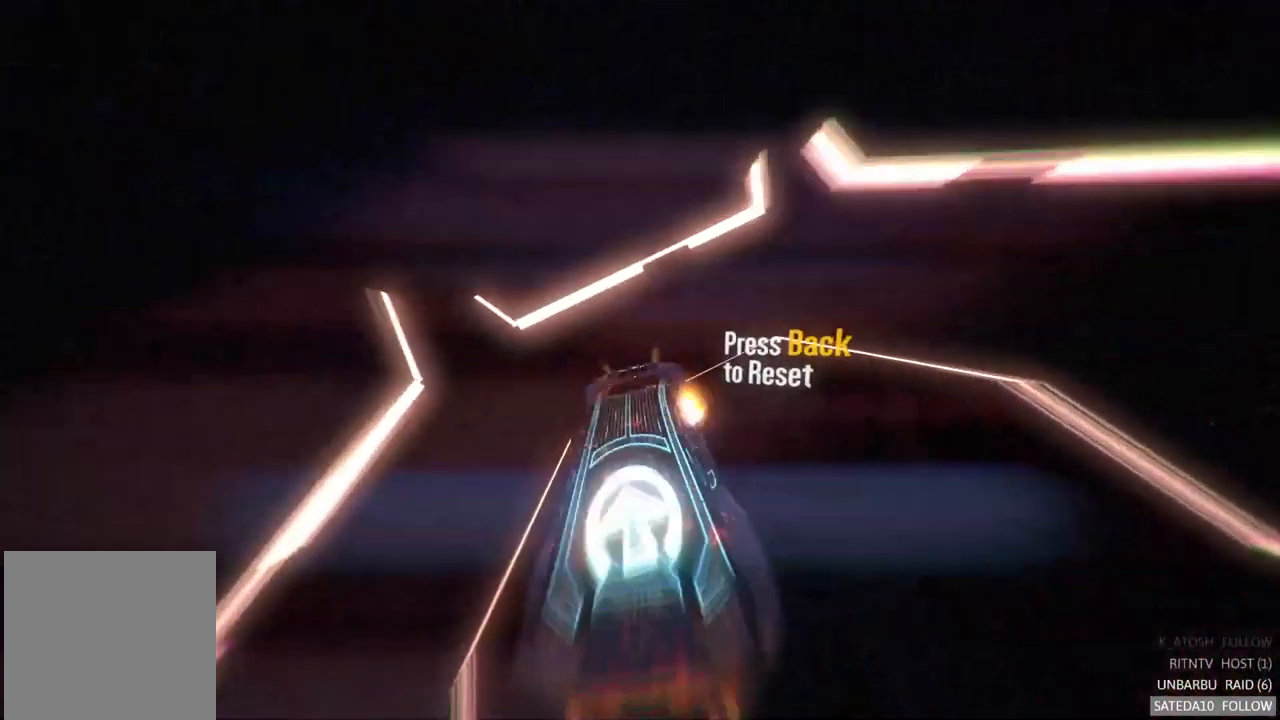
{"buttons": ["R2"], "left_stick": "right", "right_stick": "center", "events": []}
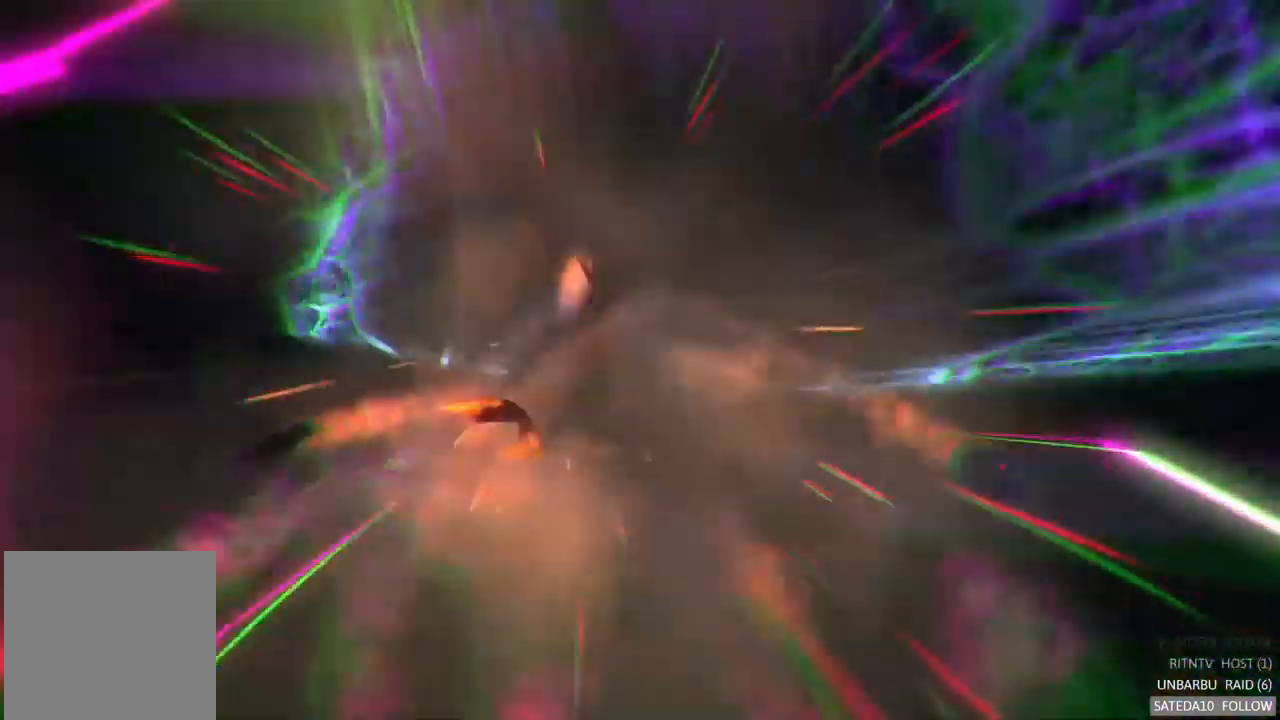
{"buttons": ["R2"], "left_stick": "center", "right_stick": "center", "events": [[200, "left_stick", "center"]]}
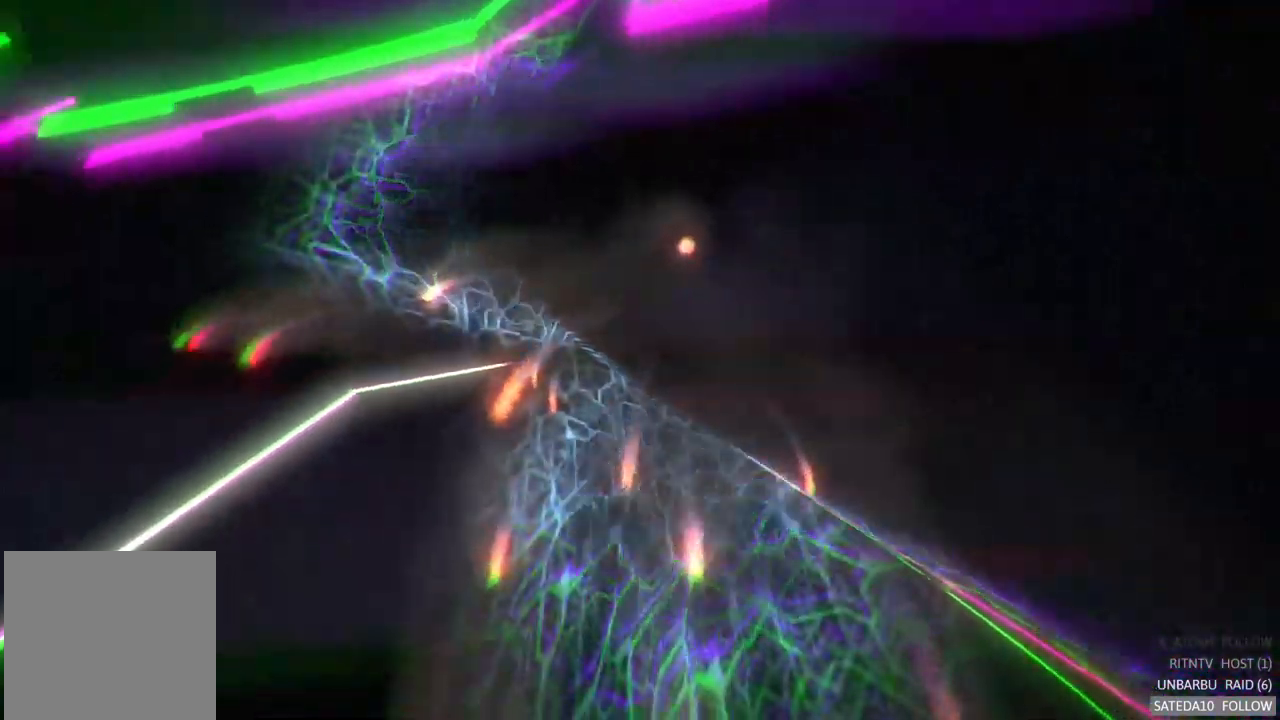
{"buttons": ["R2"], "left_stick": "center", "right_stick": "center", "events": []}
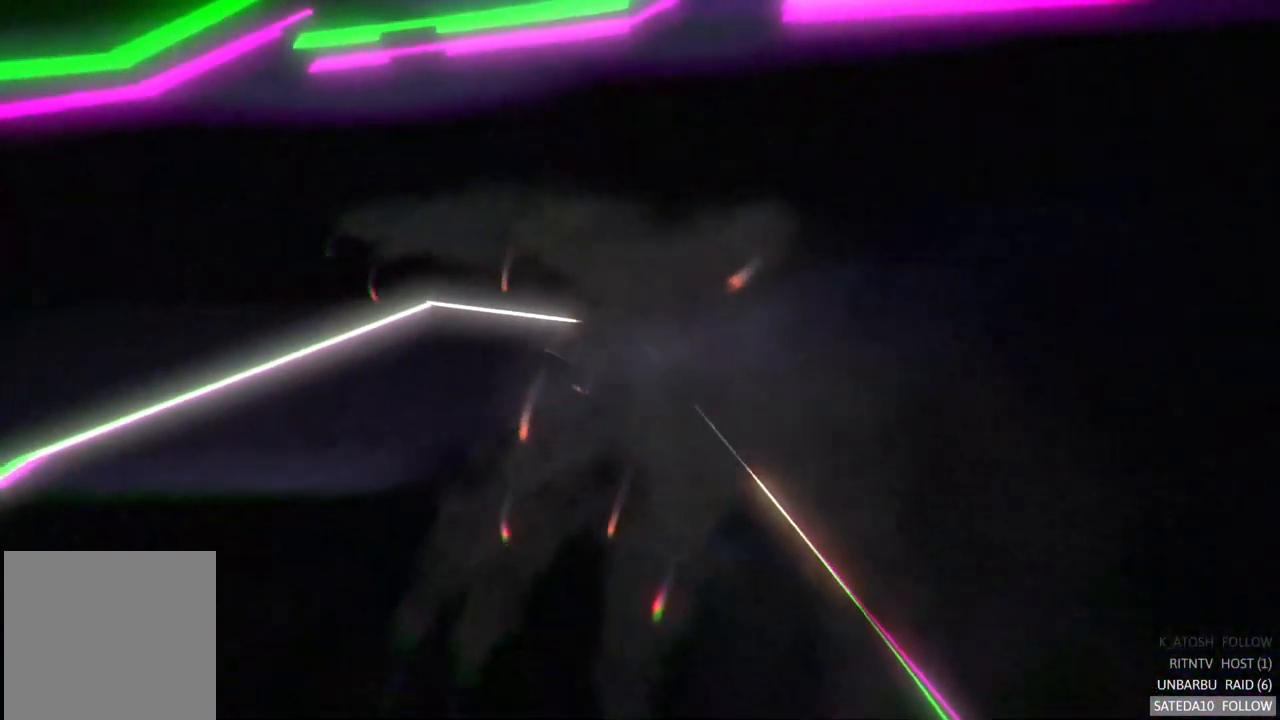
{"buttons": ["R2"], "left_stick": "center", "right_stick": "center", "events": []}
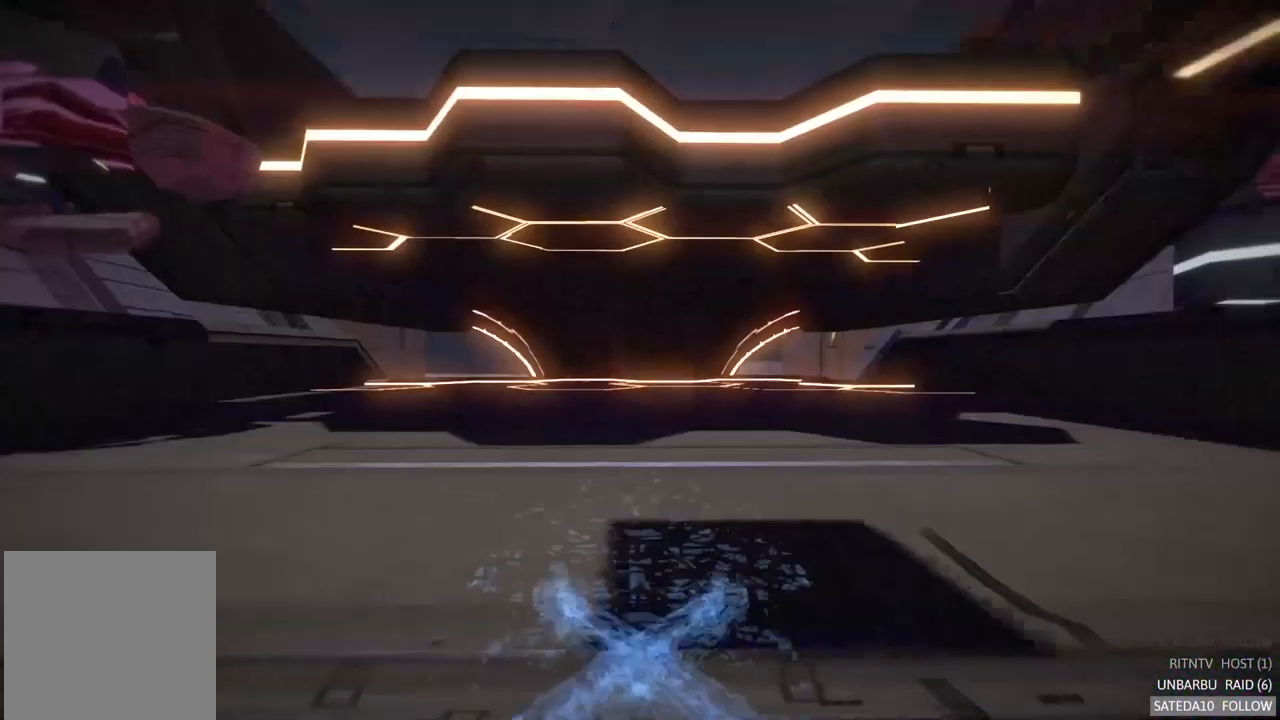
{"buttons": ["R2"], "left_stick": "center", "right_stick": "center", "events": []}
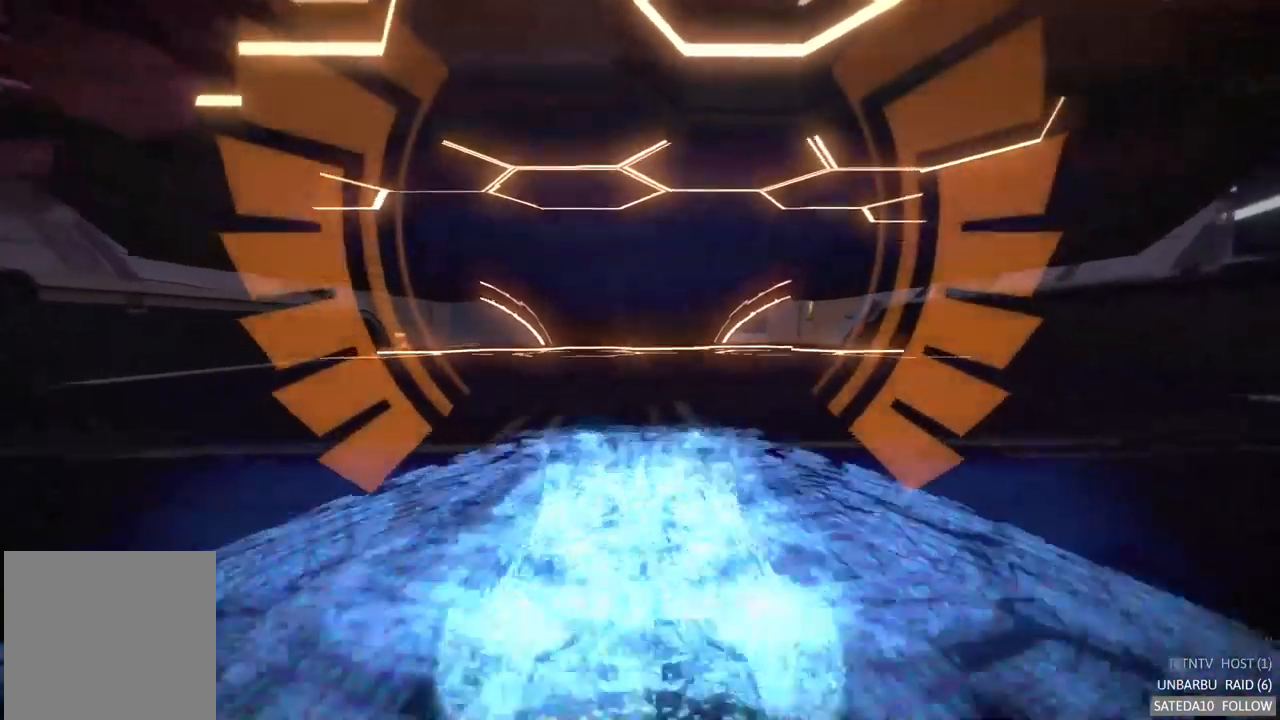
{"buttons": ["R2"], "left_stick": "center", "right_stick": "center", "events": []}
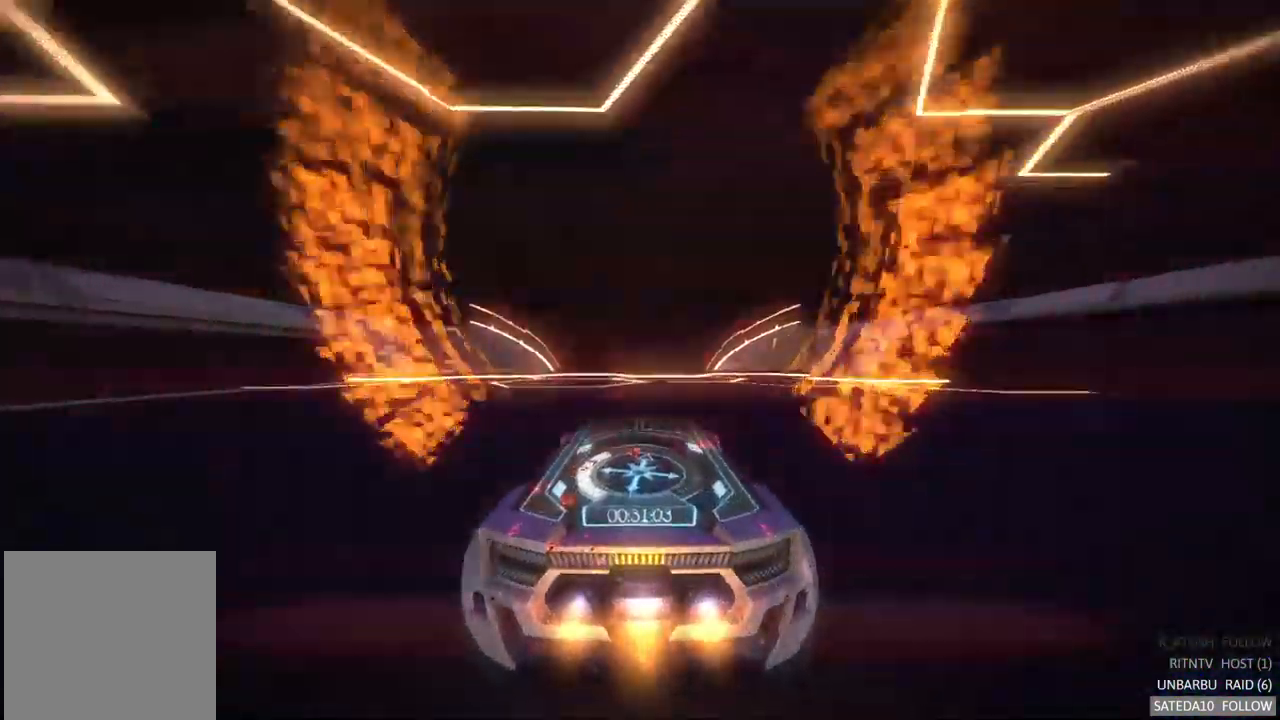
{"buttons": ["R2"], "left_stick": "center", "right_stick": "center", "events": []}
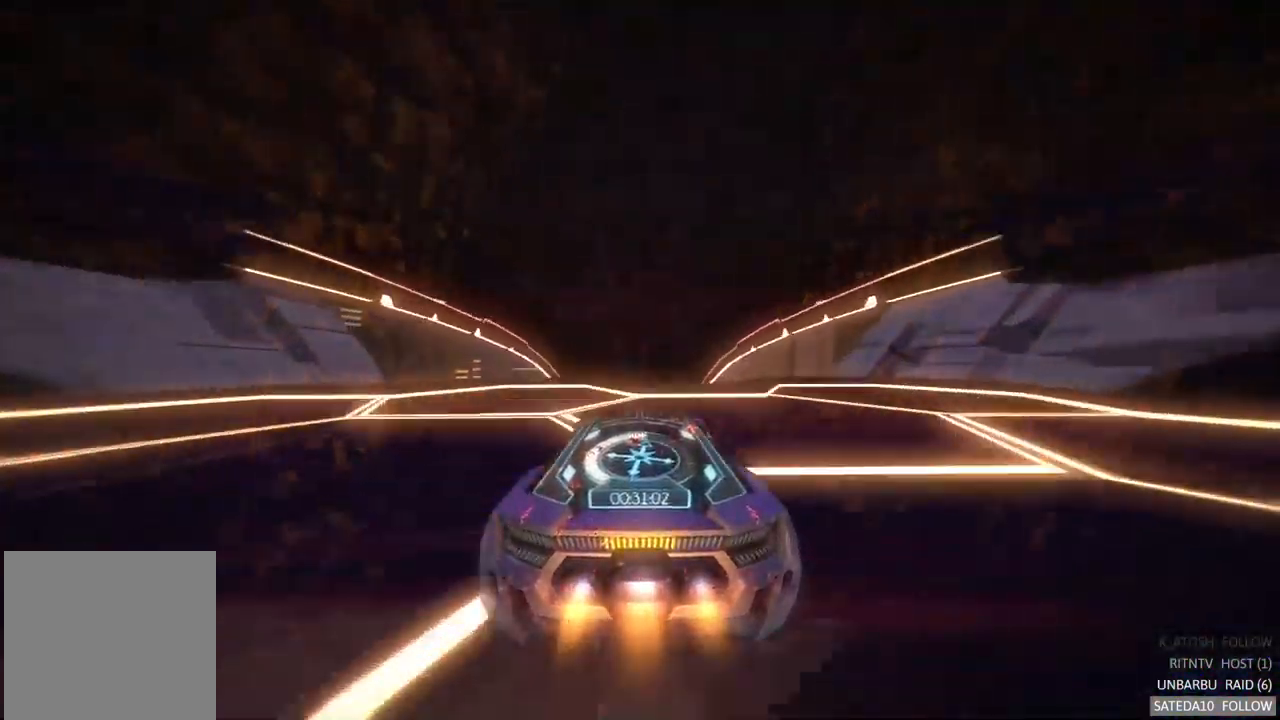
{"buttons": ["R2"], "left_stick": "right", "right_stick": "center", "events": [[67, "left_stick", "right"], [83, "X", "down"], [283, "X", "up"]]}
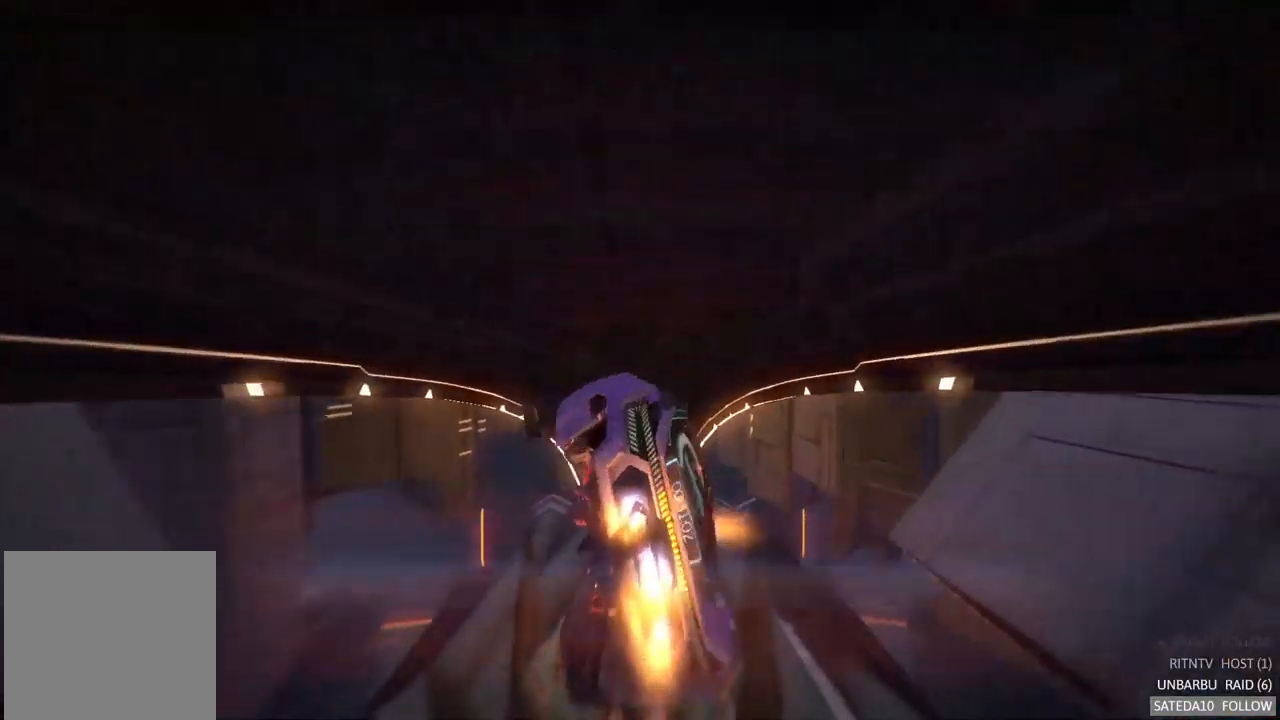
{"buttons": ["R2"], "left_stick": "center", "right_stick": "center", "events": [[150, "left_stick", "center"]]}
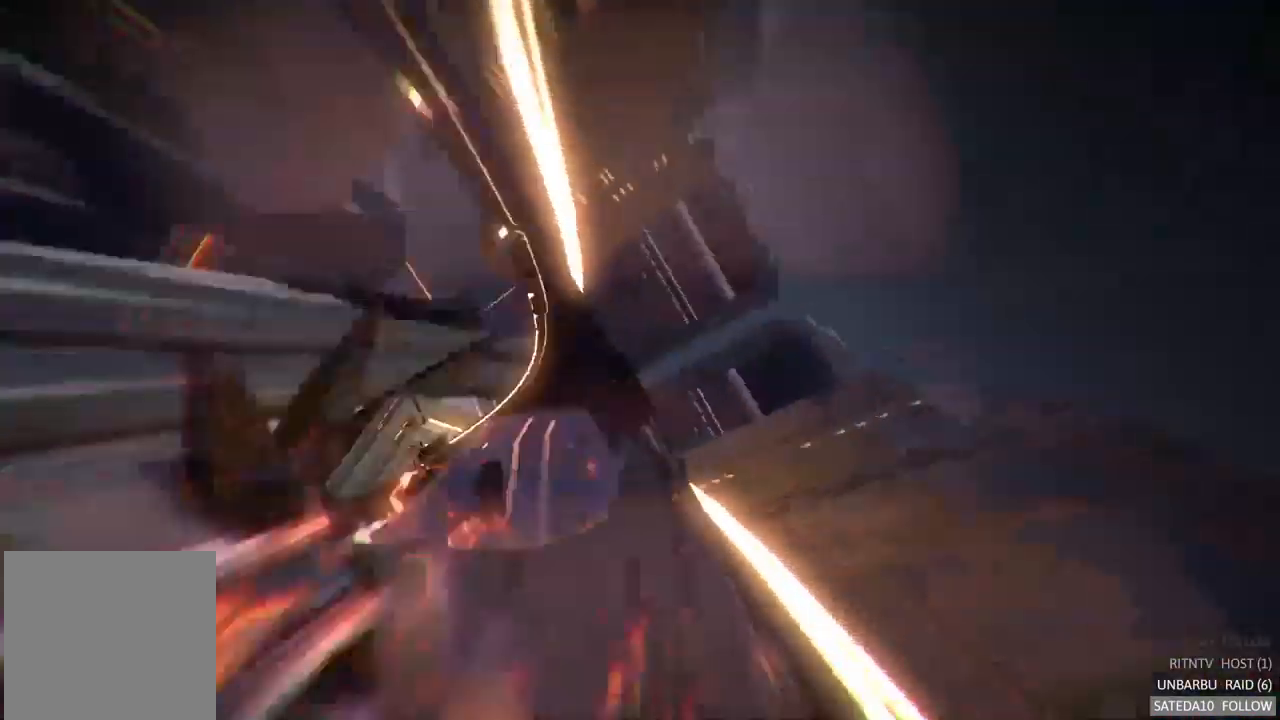
{"buttons": ["R2"], "left_stick": "center", "right_stick": "center", "events": []}
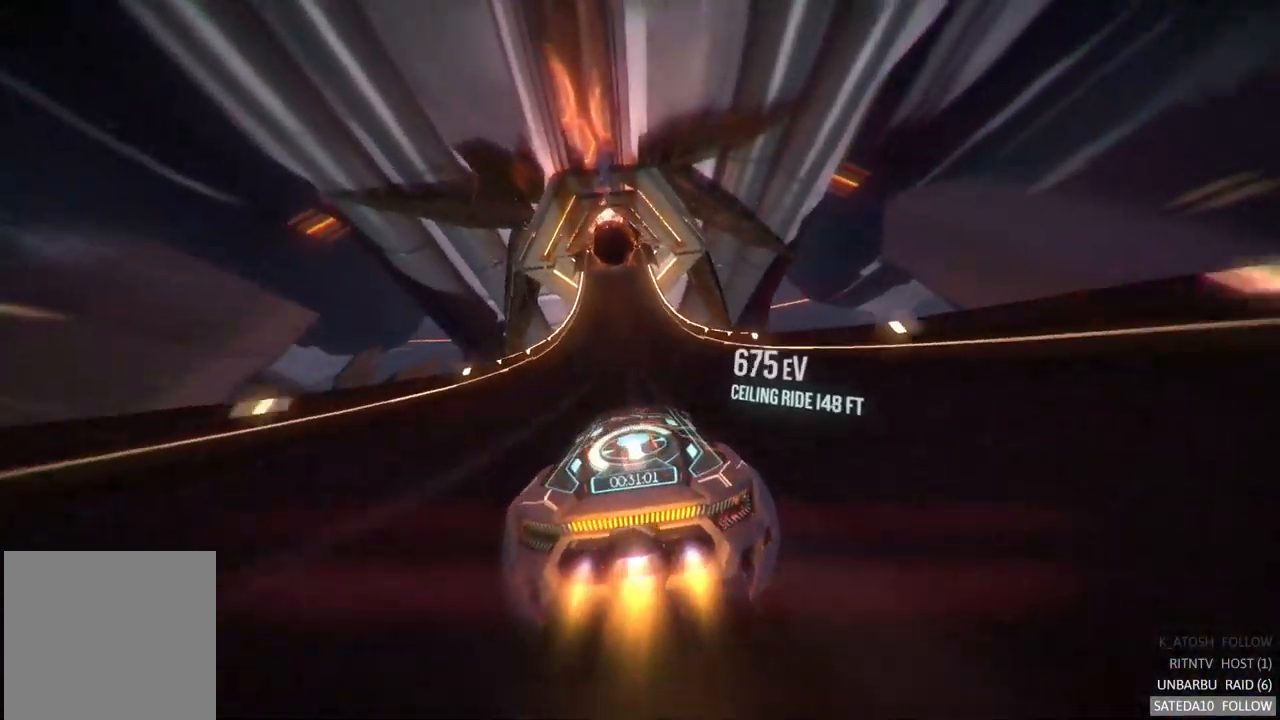
{"buttons": ["R2"], "left_stick": "center", "right_stick": "center", "events": []}
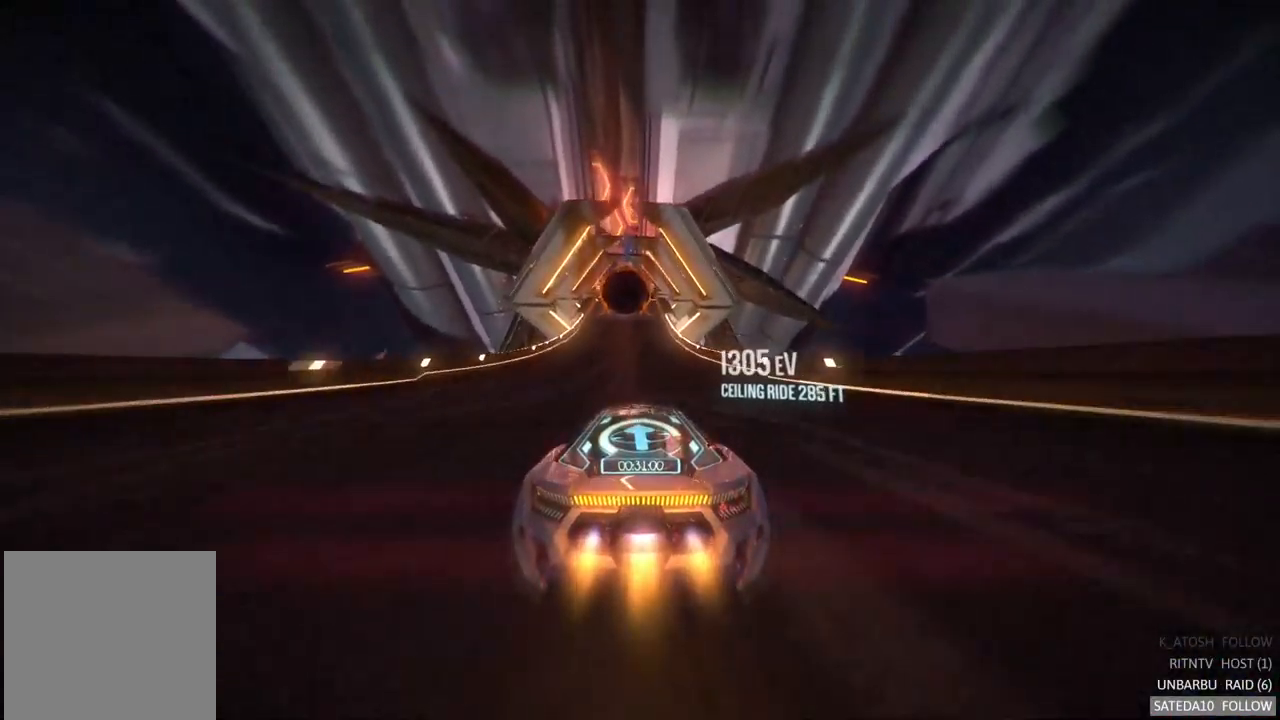
{"buttons": ["R2"], "left_stick": "center", "right_stick": "center", "events": []}
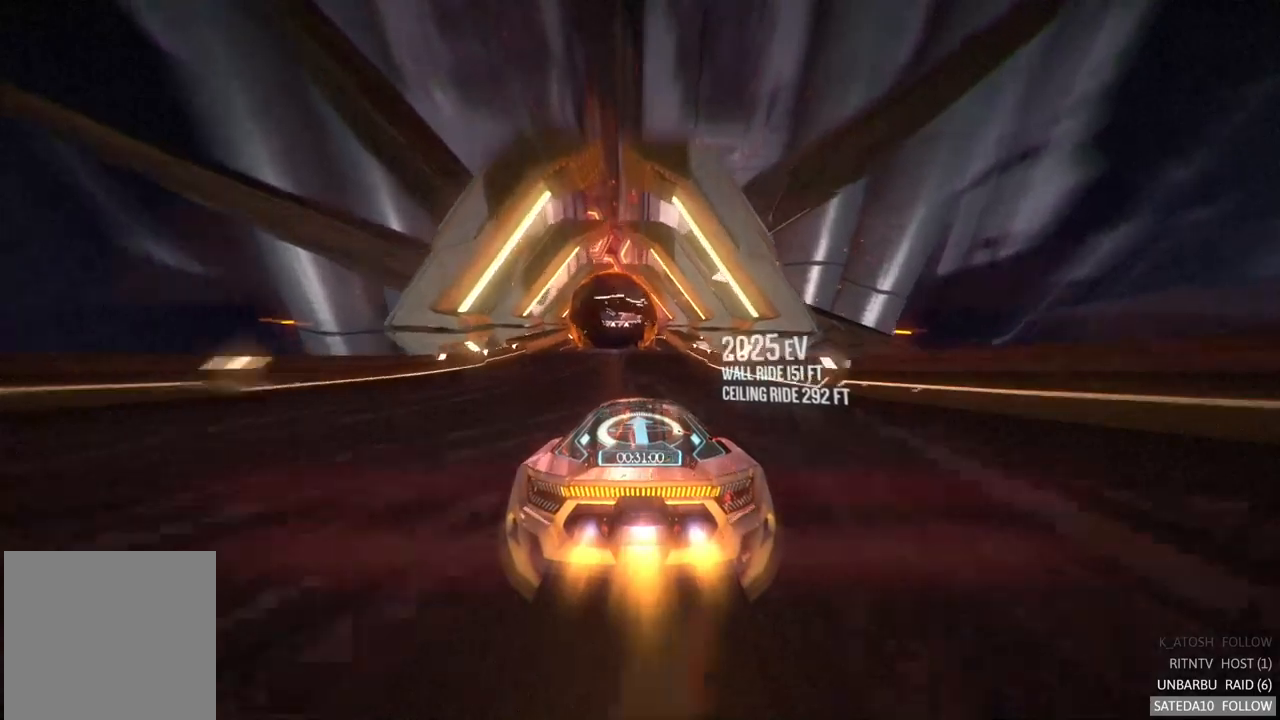
{"buttons": ["R2"], "left_stick": "center", "right_stick": "center", "events": [[34, "left_stick", "left"], [134, "left_stick", "center"], [367, "left_stick", "right"], [417, "left_stick", "center"]]}
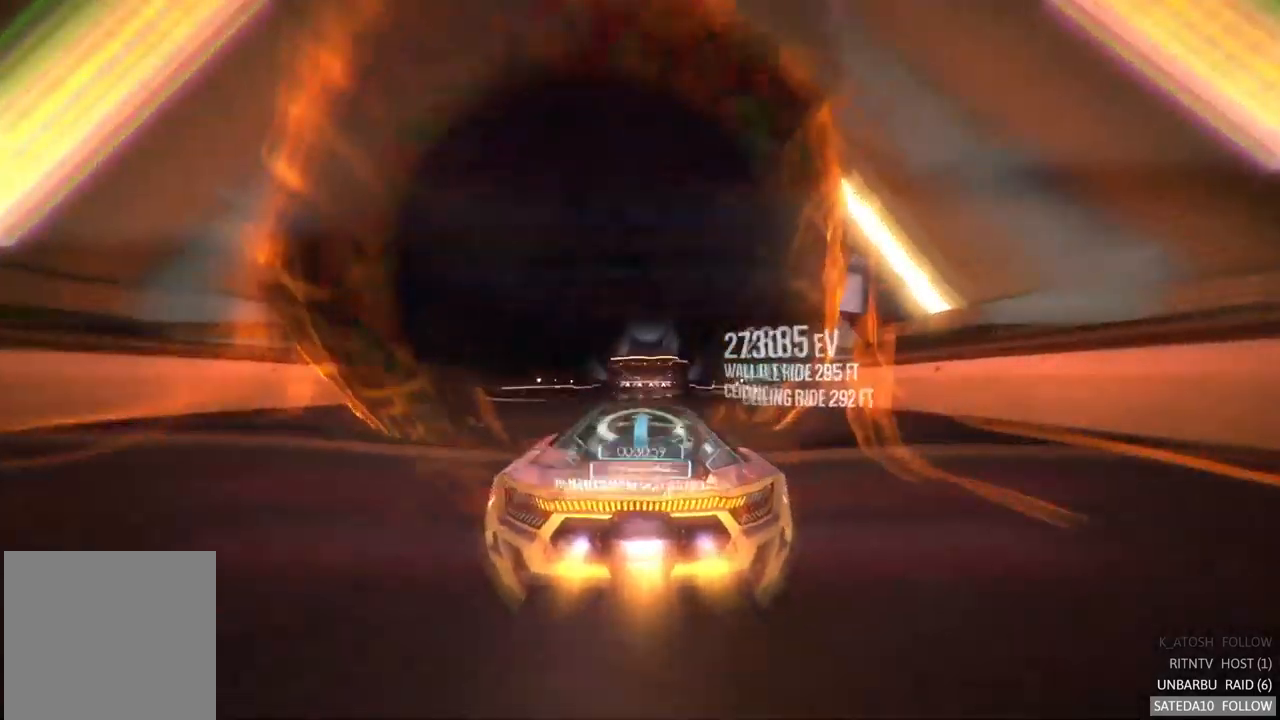
{"buttons": ["R2"], "left_stick": "center", "right_stick": "center", "events": []}
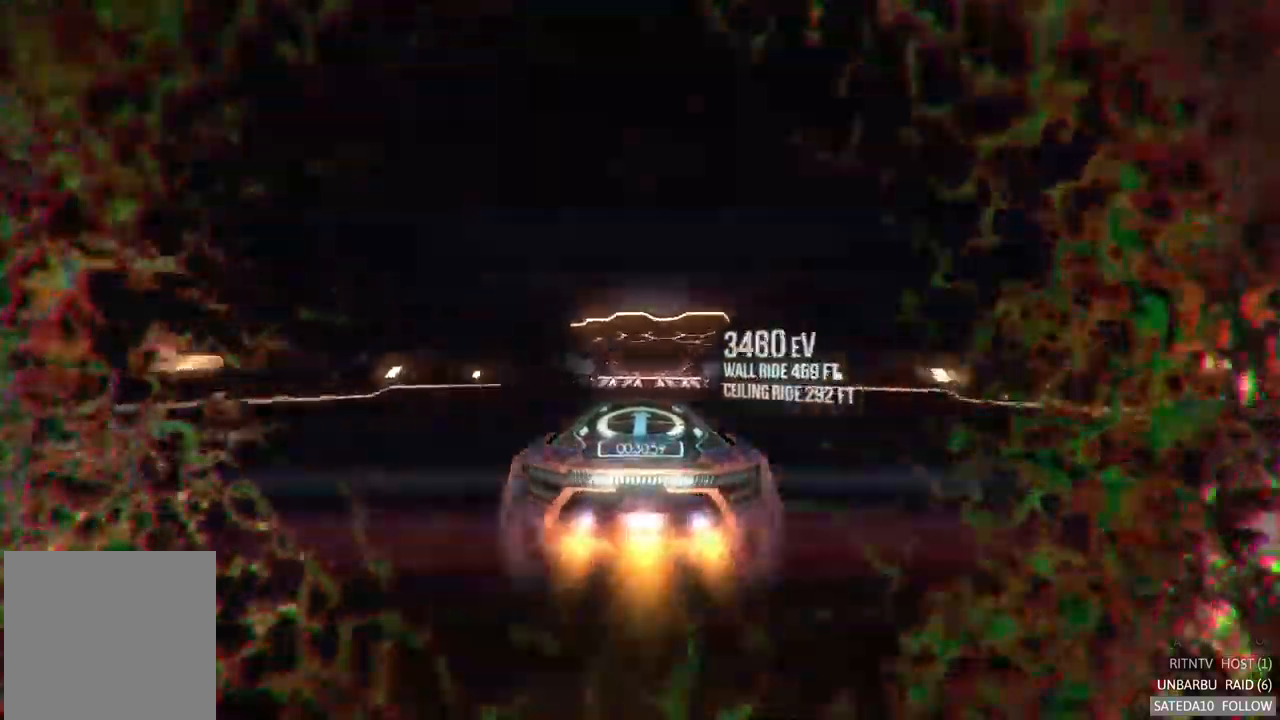
{"buttons": ["R2"], "left_stick": "right", "right_stick": "center", "events": [[100, "X", "down"], [184, "left_stick", "right"], [267, "X", "up"]]}
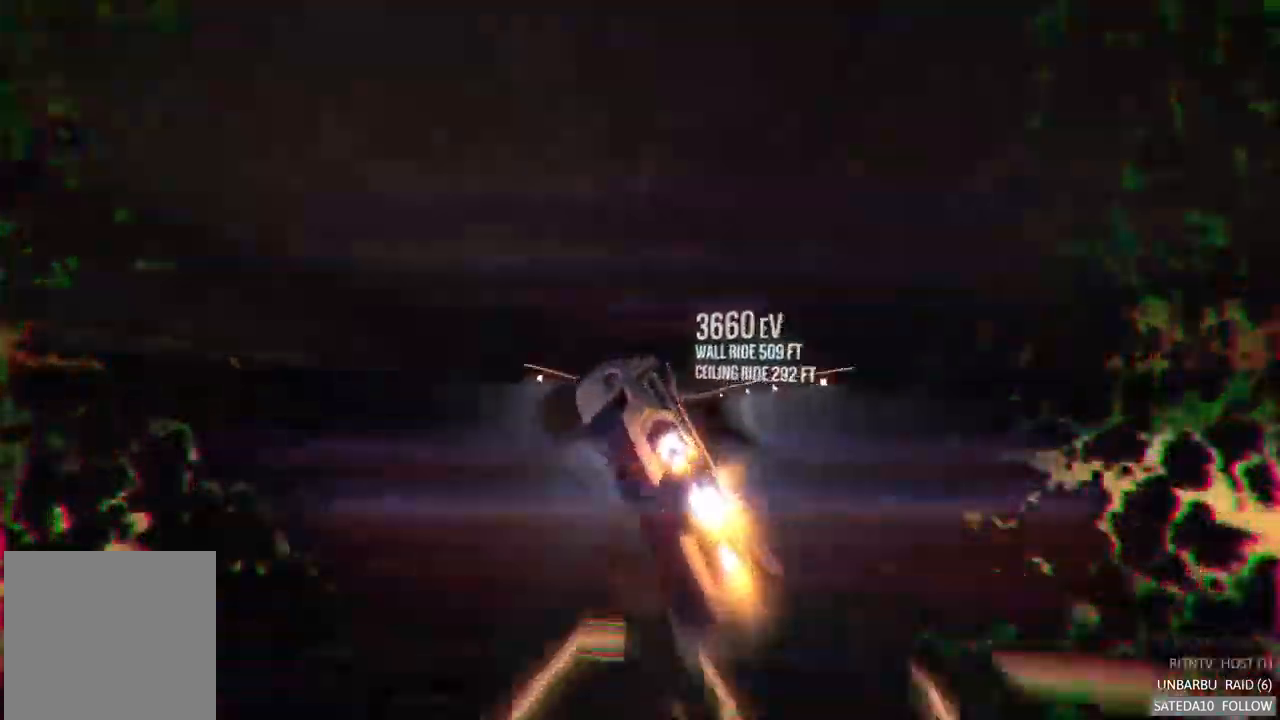
{"buttons": ["R2"], "left_stick": "center", "right_stick": "center", "events": [[217, "left_stick", "center"]]}
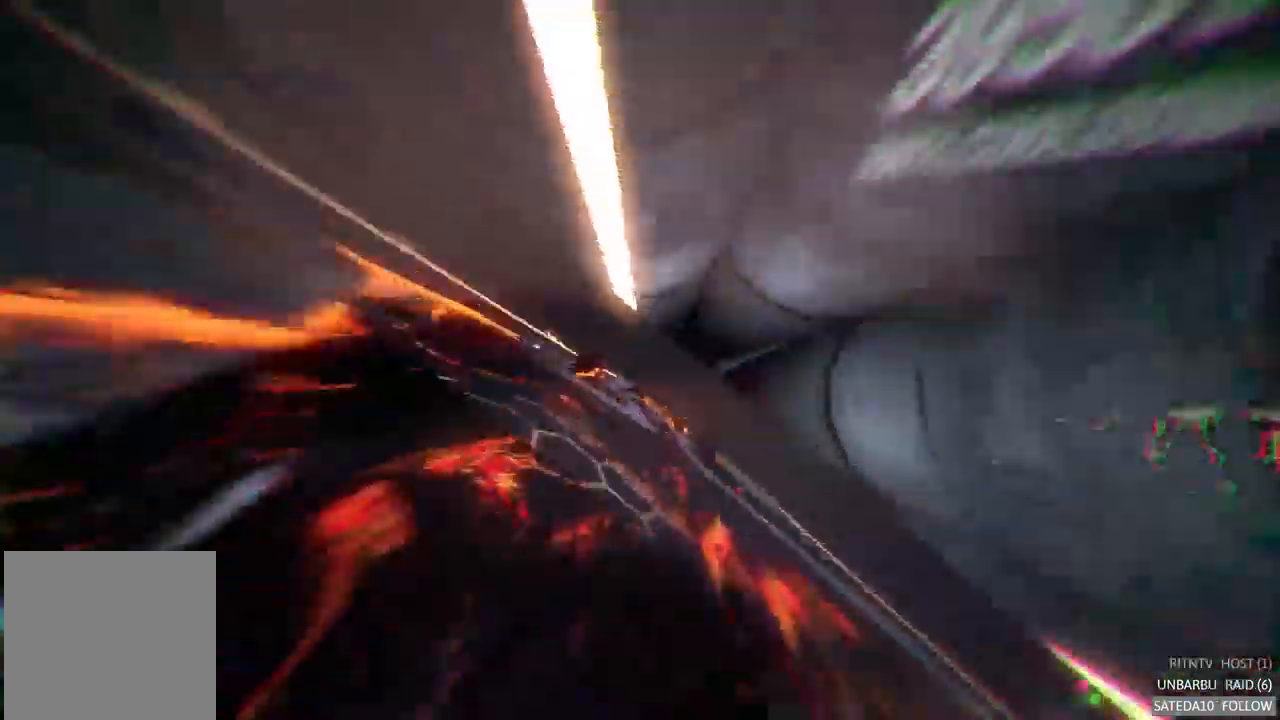
{"buttons": ["R2"], "left_stick": "center", "right_stick": "center", "events": []}
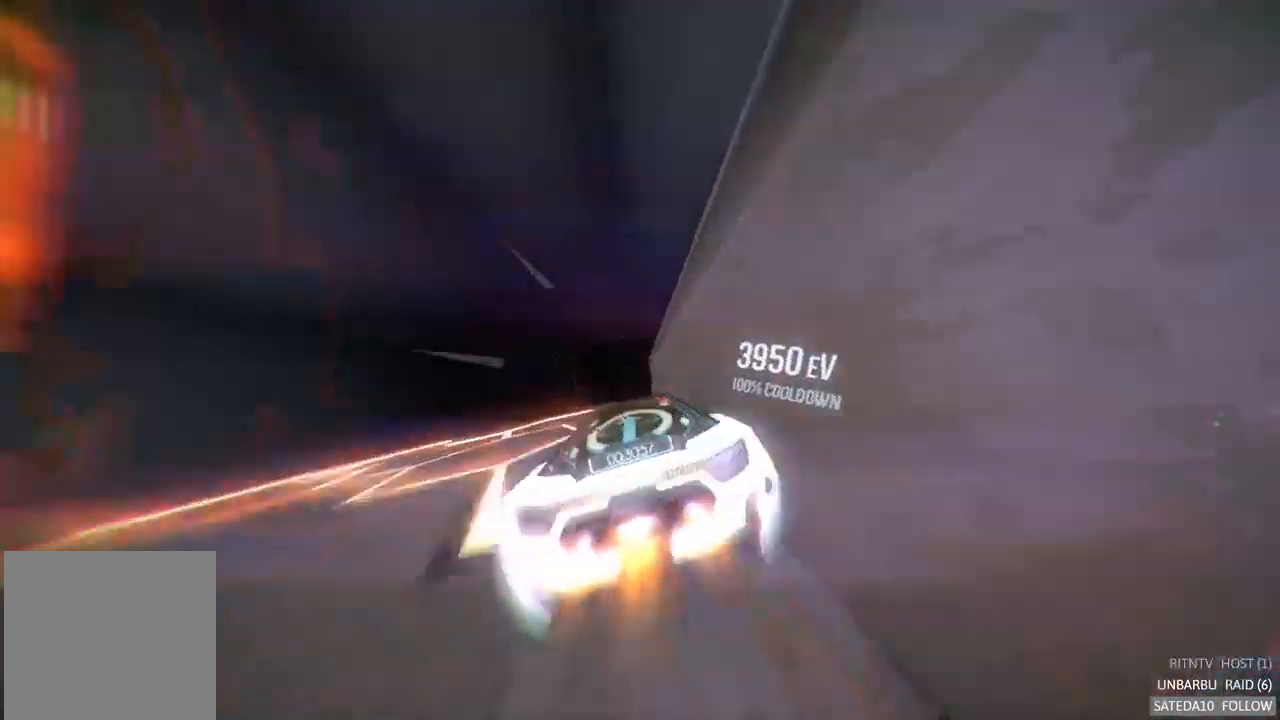
{"buttons": ["R2"], "left_stick": "center", "right_stick": "center", "events": [[17, "left_stick", "left"], [200, "left_stick", "center"]]}
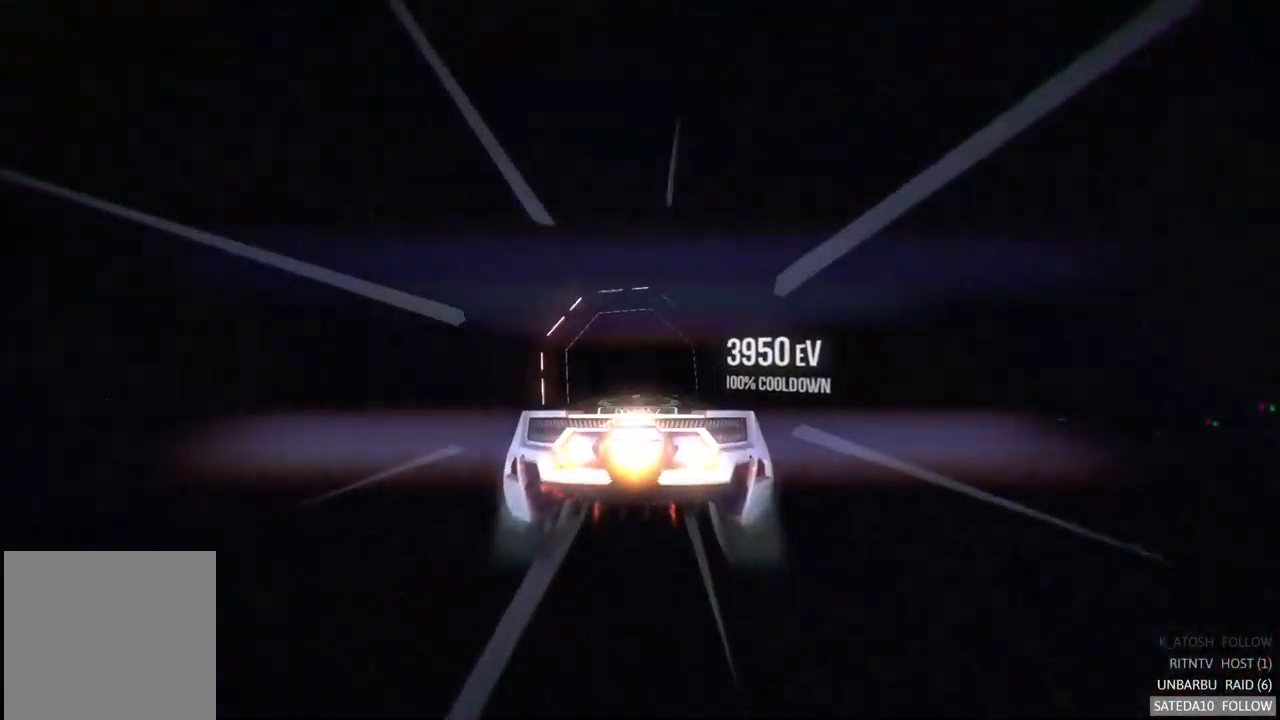
{"buttons": ["R2"], "left_stick": "center", "right_stick": "center", "events": []}
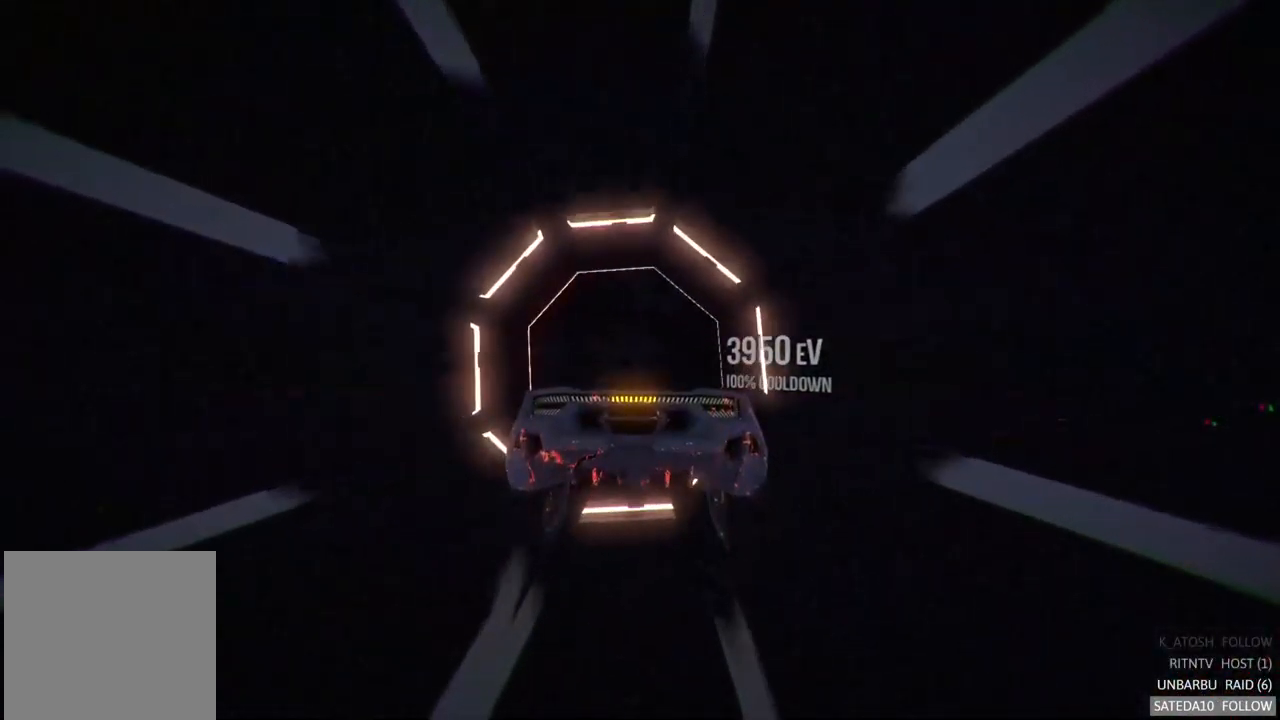
{"buttons": ["R2"], "left_stick": "center", "right_stick": "center", "events": []}
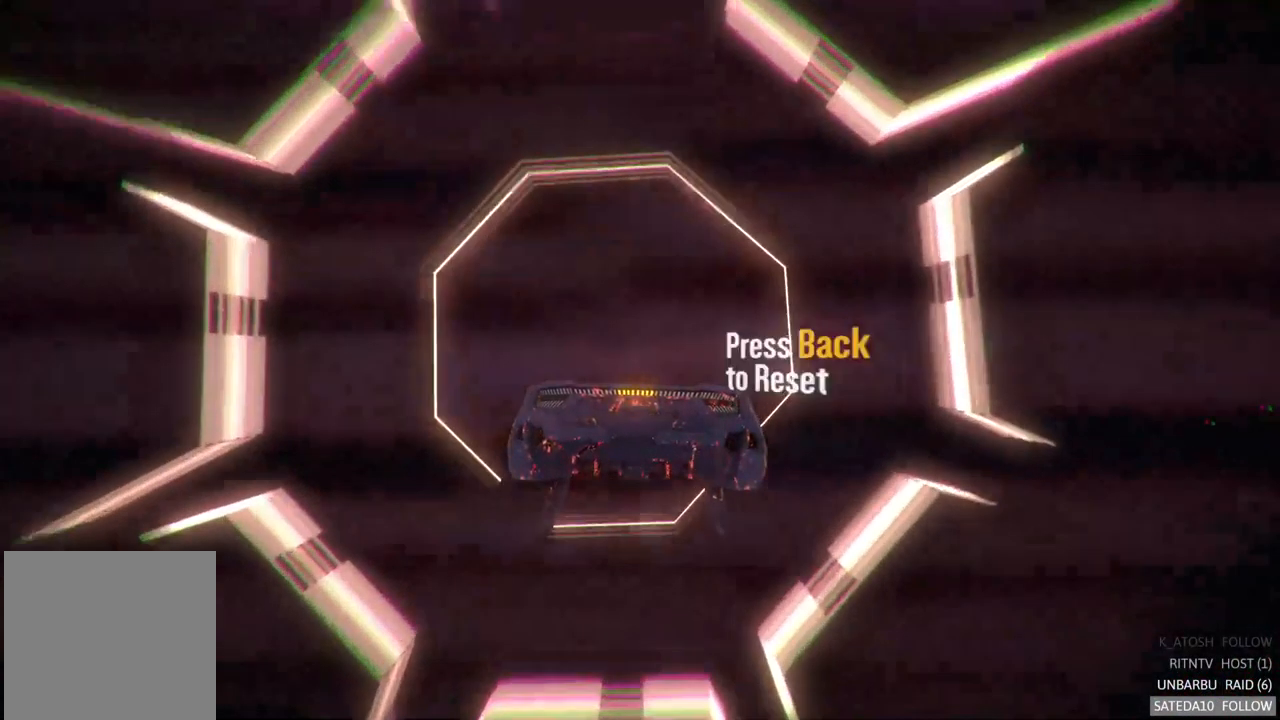
{"buttons": ["R2"], "left_stick": "center", "right_stick": "center", "events": []}